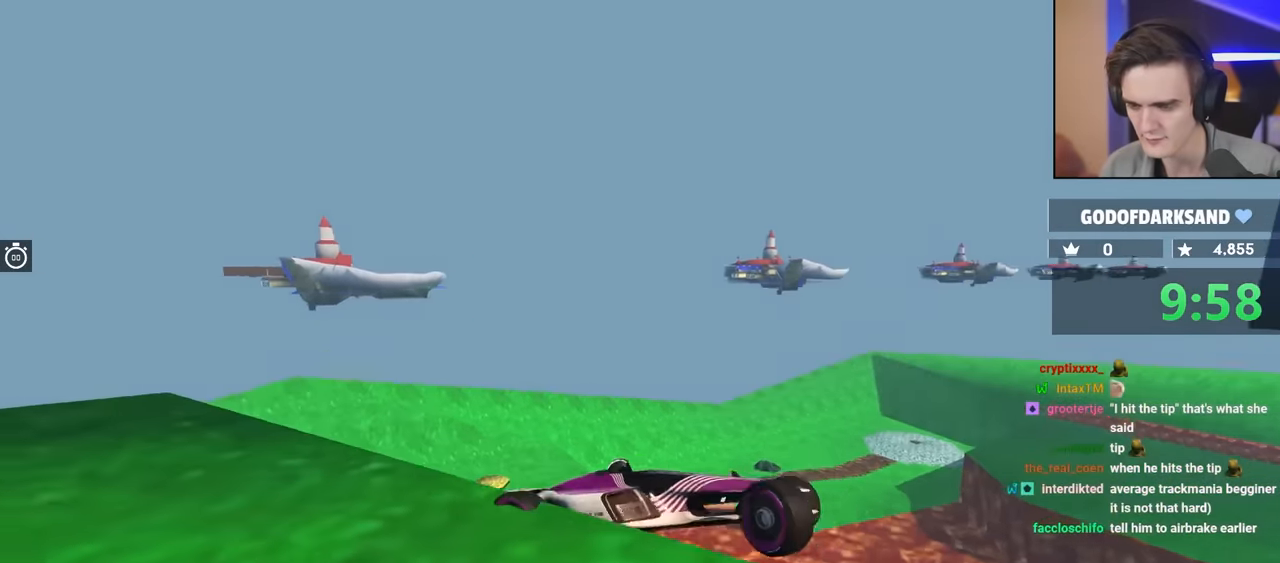
Gameplay with keyboard; each line is a JSON object with the keys held at the frame after it. "events" lists presses ("down") and releases ("up") of "brake", "down", "left", "right" and "up" between this image and that frame as [ms after this image, input, new state], when the widget could be followed in between. No other keys are recorded. Mouse input is not recorded. Key names are as the overlay labels them; some are game actions (e.g. jump) rather than physical keys.
{"keys": ["brake", "right", "up"], "events": []}
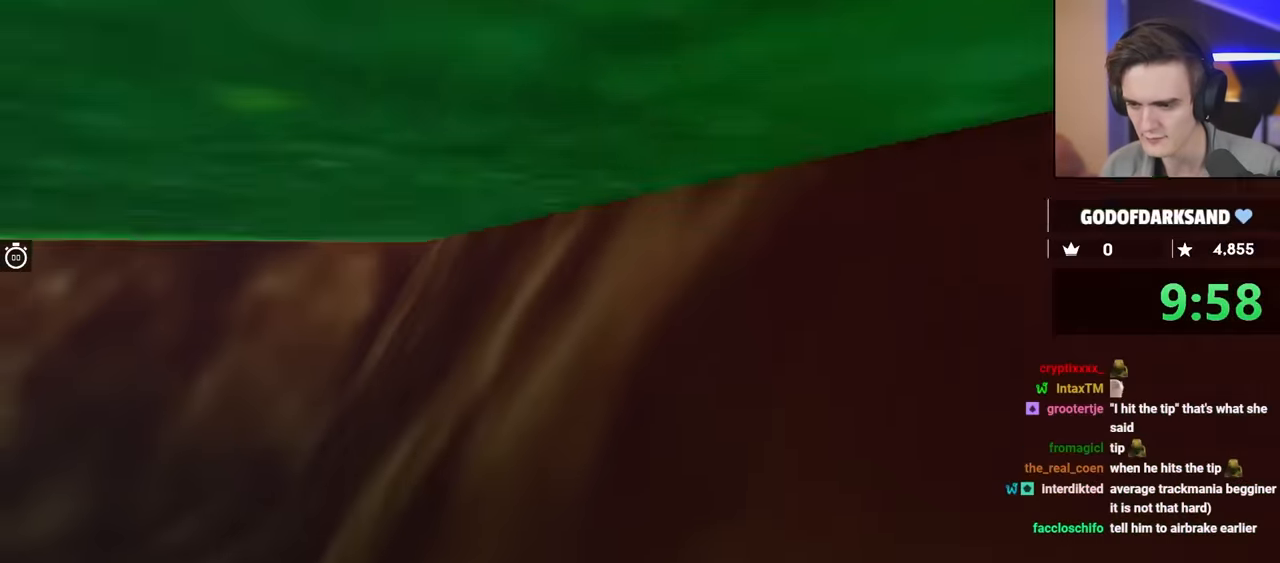
{"keys": ["brake", "right", "up"], "events": []}
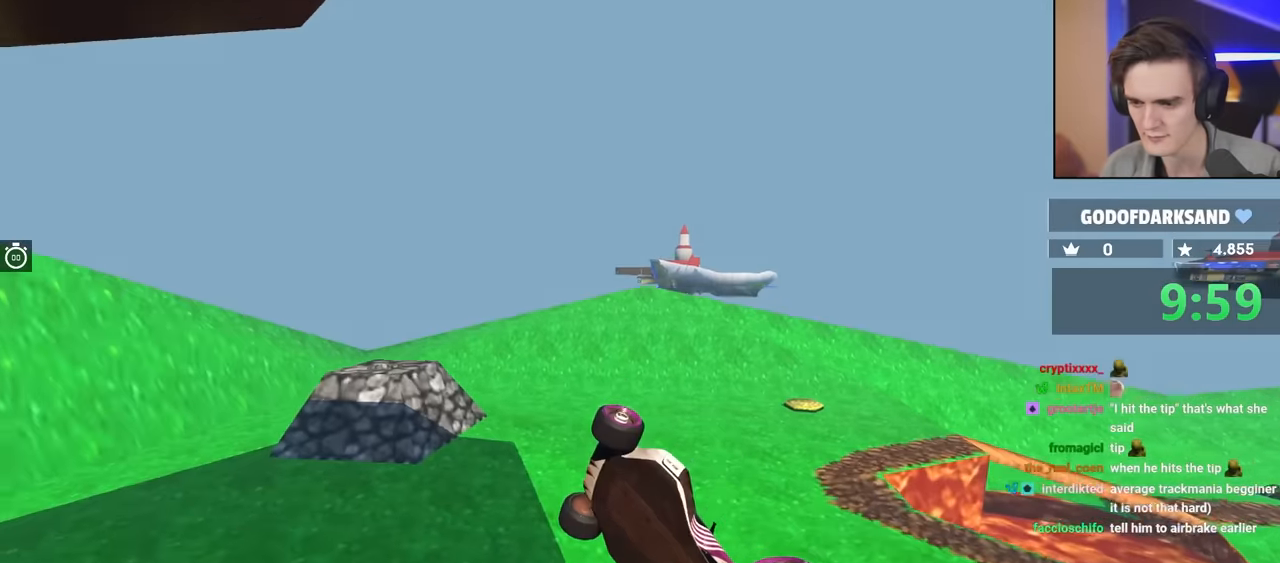
{"keys": ["up"], "events": [[466, "right", "up"], [483, "brake", "up"]]}
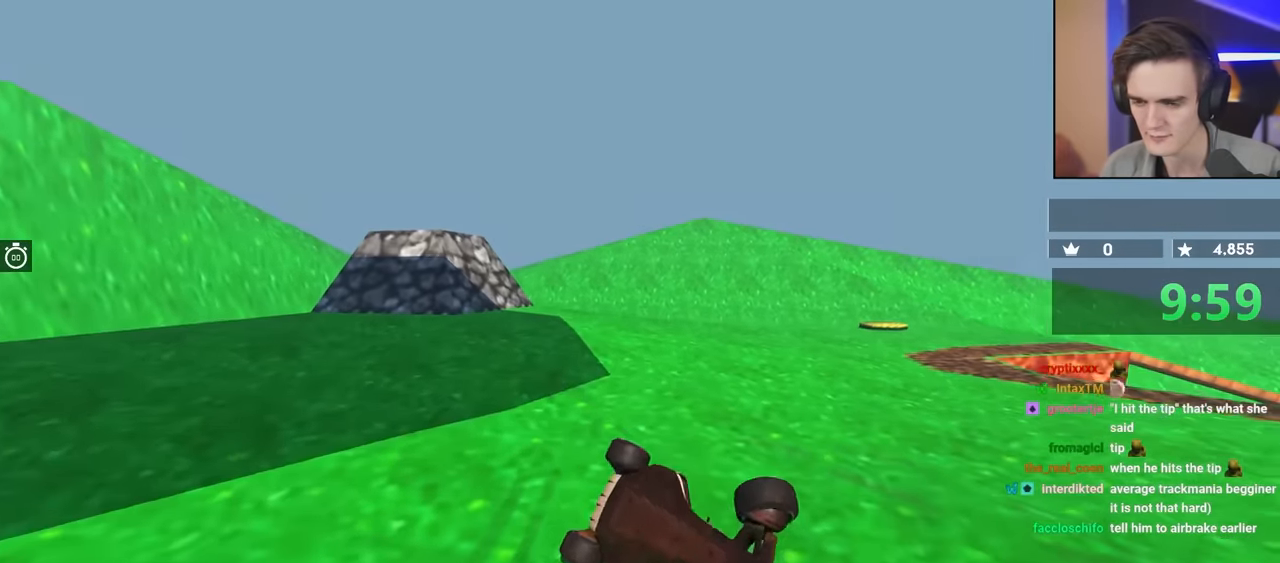
{"keys": ["up"], "events": []}
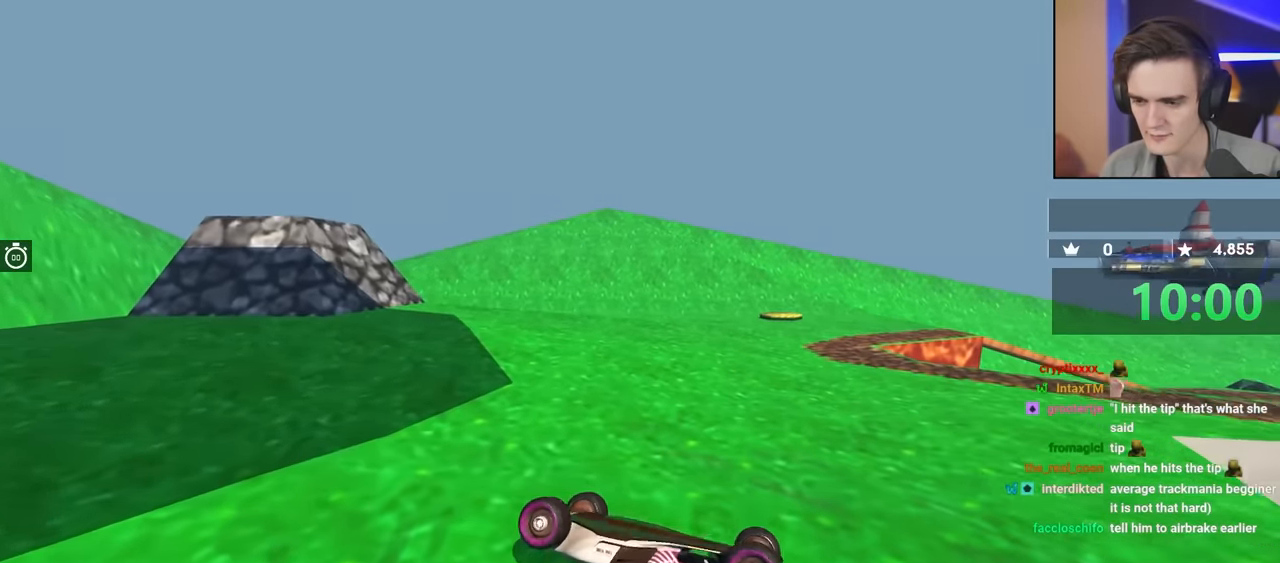
{"keys": ["up"], "events": []}
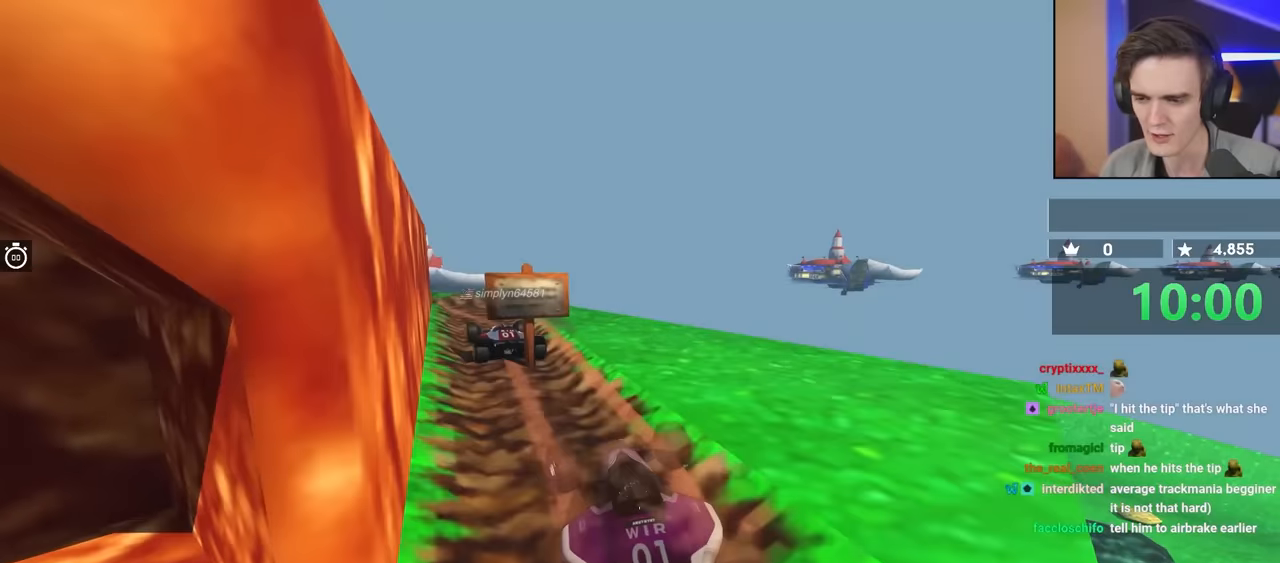
{"keys": ["up"], "events": []}
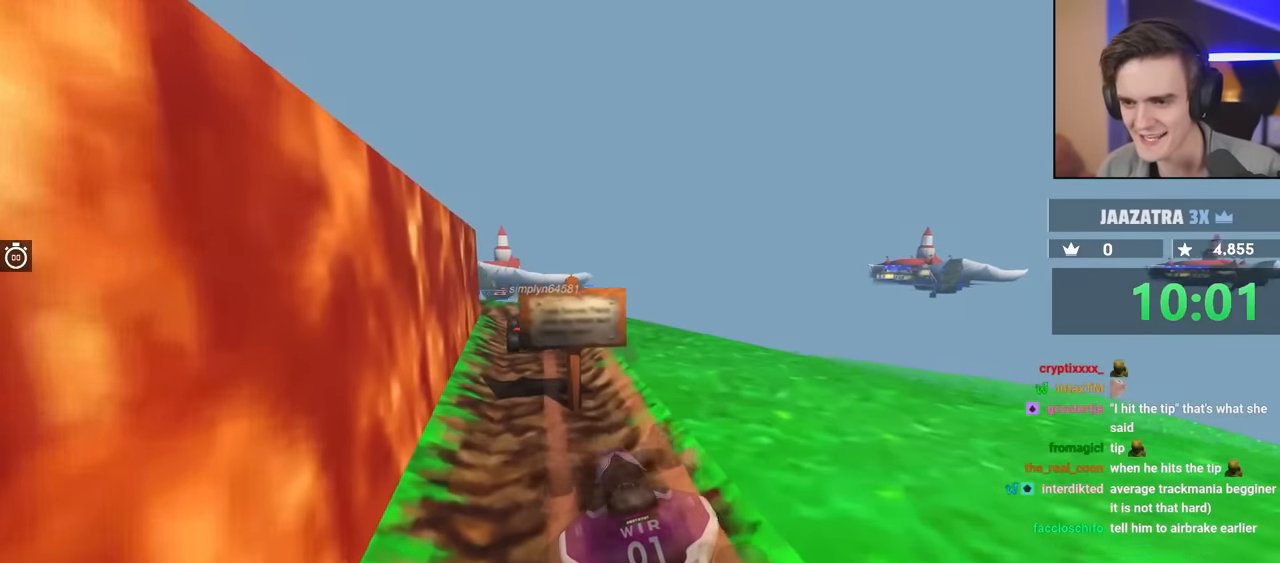
{"keys": ["up"], "events": []}
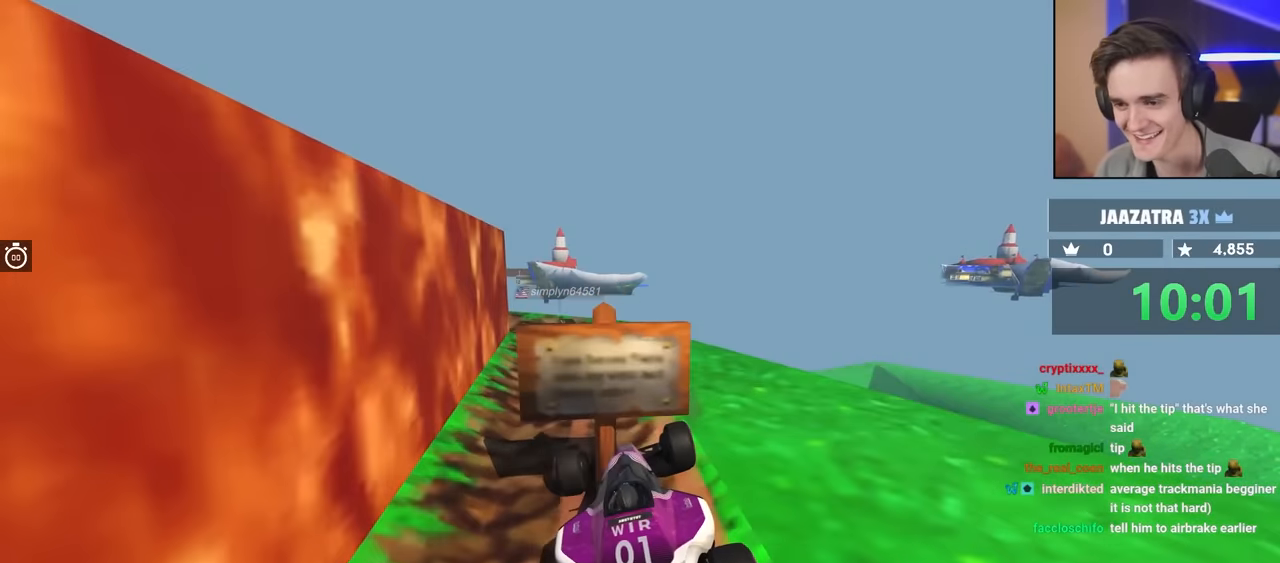
{"keys": ["left"], "events": [[366, "left", "down"], [366, "up", "up"]]}
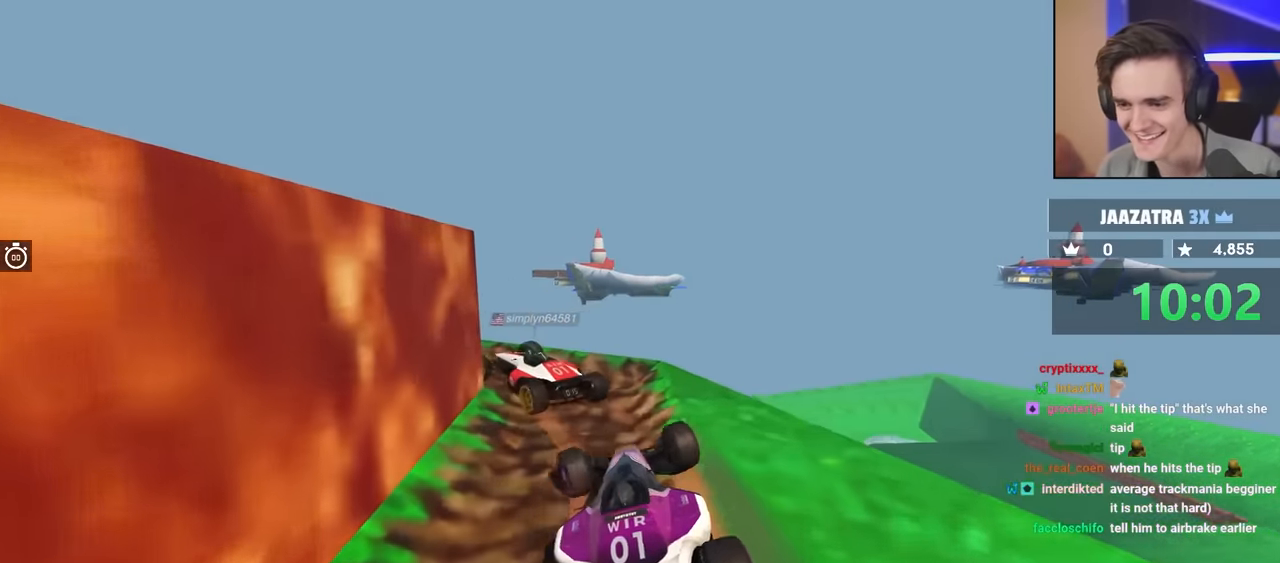
{"keys": ["brake", "left", "up"], "events": [[200, "brake", "down"], [250, "up", "down"]]}
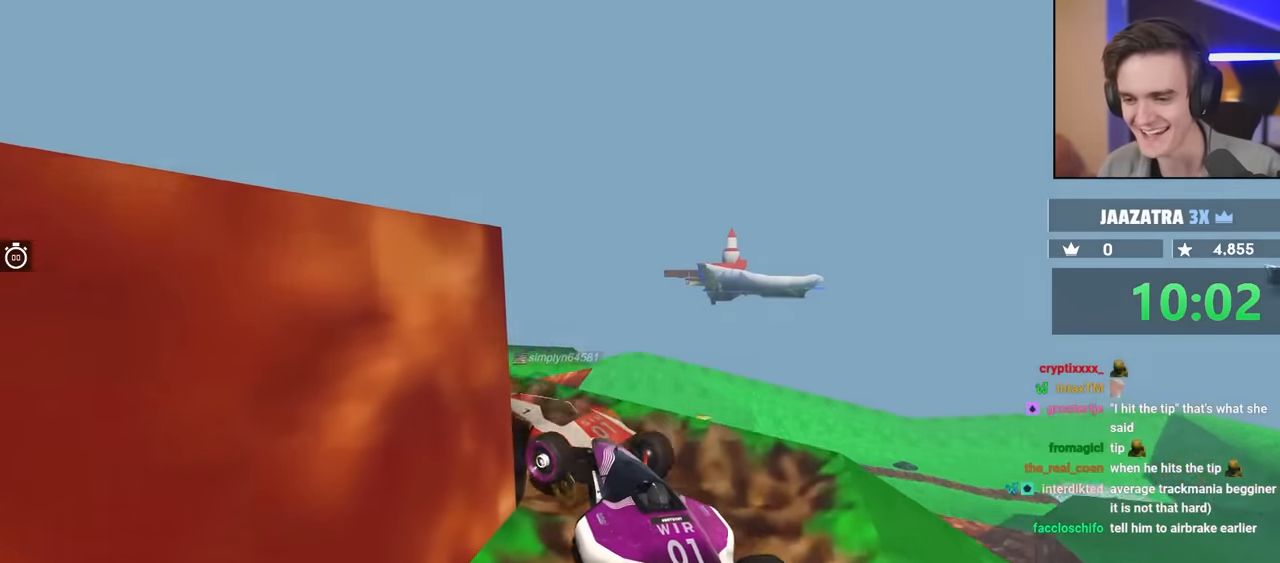
{"keys": ["up"], "events": [[67, "brake", "up"], [250, "left", "up"]]}
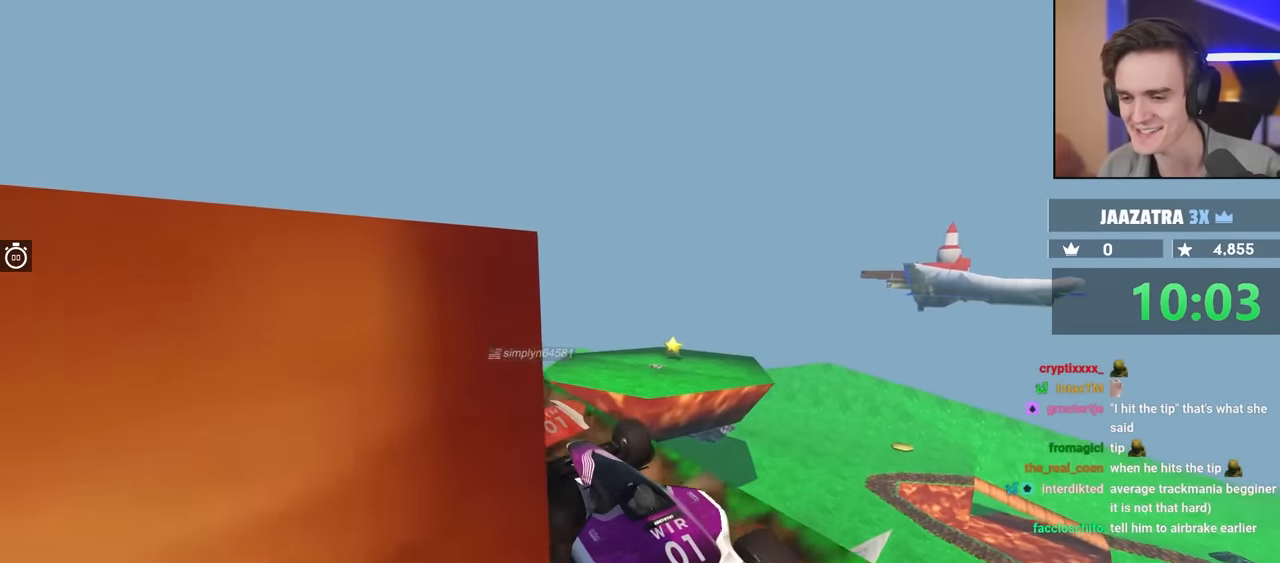
{"keys": [], "events": [[183, "left", "down"], [217, "left", "up"], [417, "left", "down"], [417, "up", "up"], [500, "left", "up"]]}
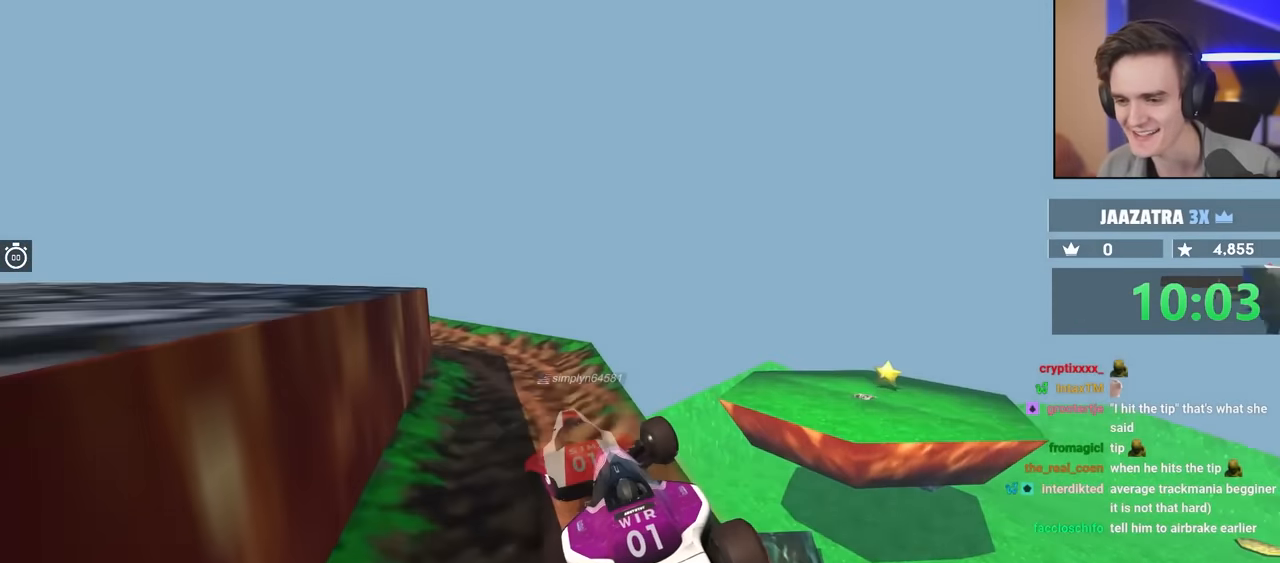
{"keys": ["left"], "events": [[317, "left", "down"]]}
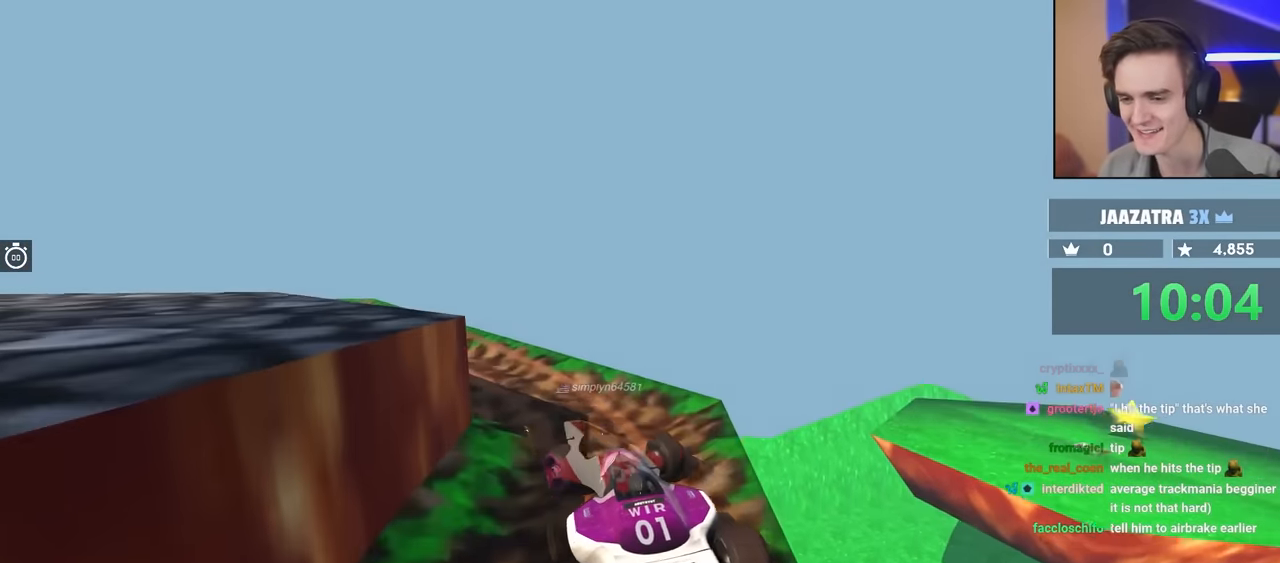
{"keys": ["left"], "events": [[50, "up", "down"], [200, "left", "up"], [250, "up", "up"], [467, "left", "down"]]}
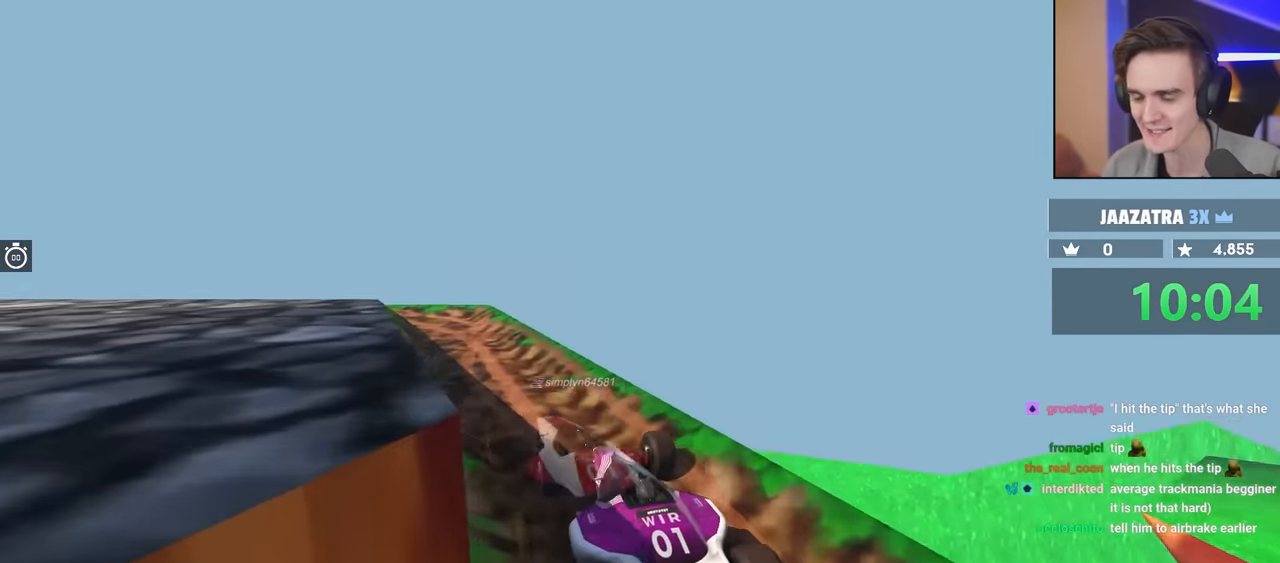
{"keys": [], "events": [[33, "up", "down"], [117, "left", "up"], [300, "right", "down"], [400, "right", "up"], [483, "up", "up"]]}
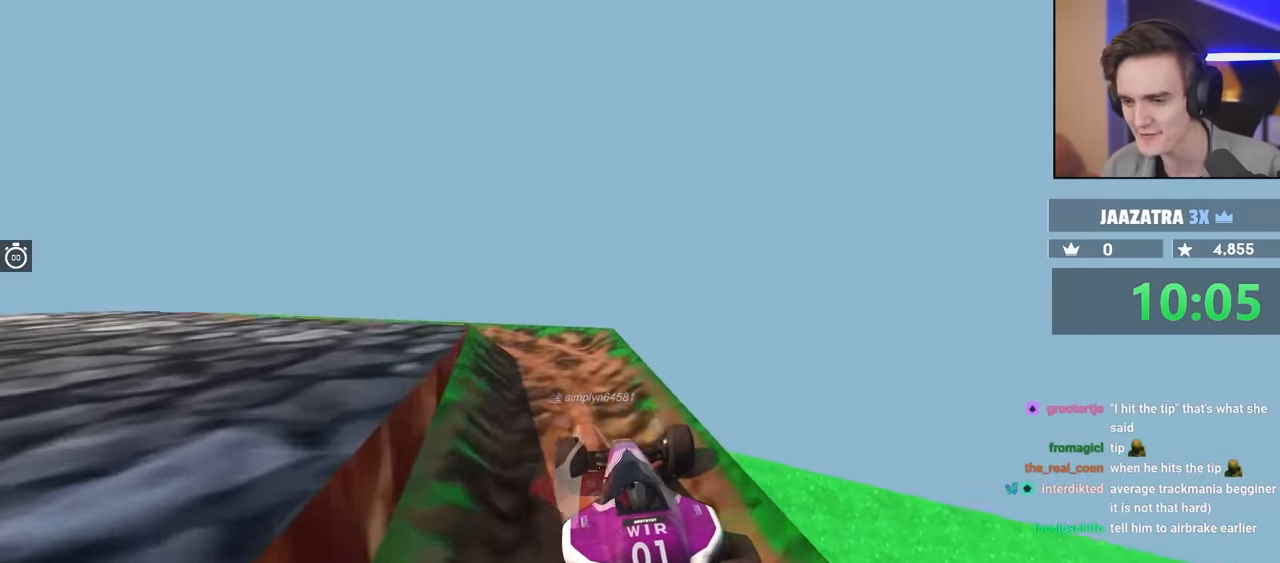
{"keys": ["left", "up"], "events": [[133, "left", "down"], [450, "up", "down"]]}
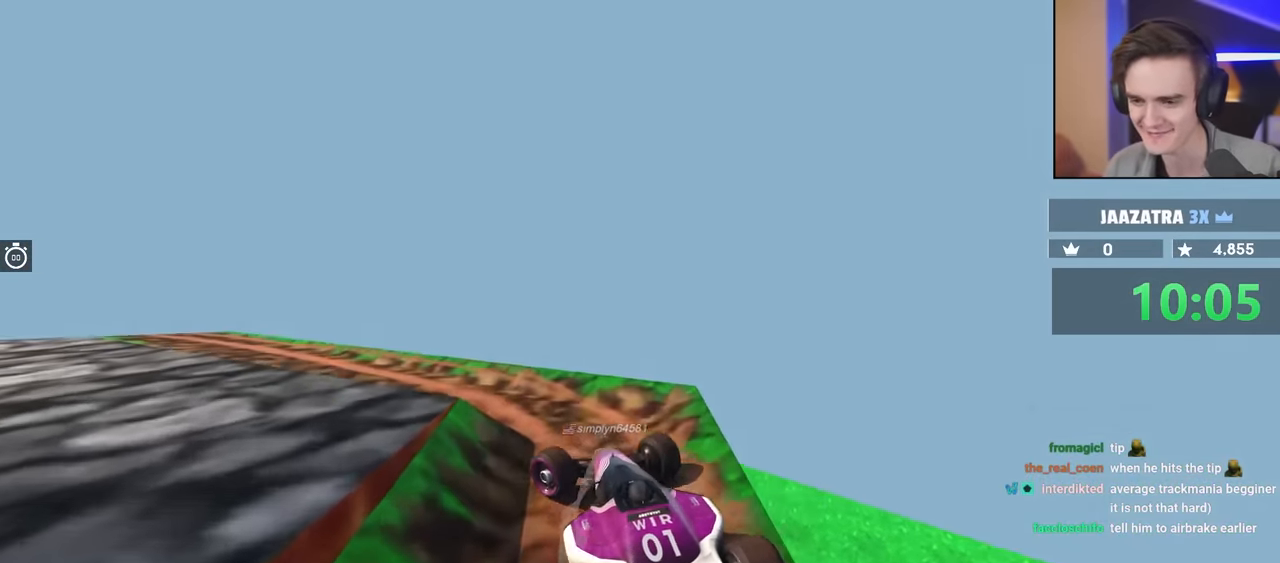
{"keys": [], "events": [[150, "up", "up"], [200, "left", "up"], [333, "left", "down"], [466, "left", "up"]]}
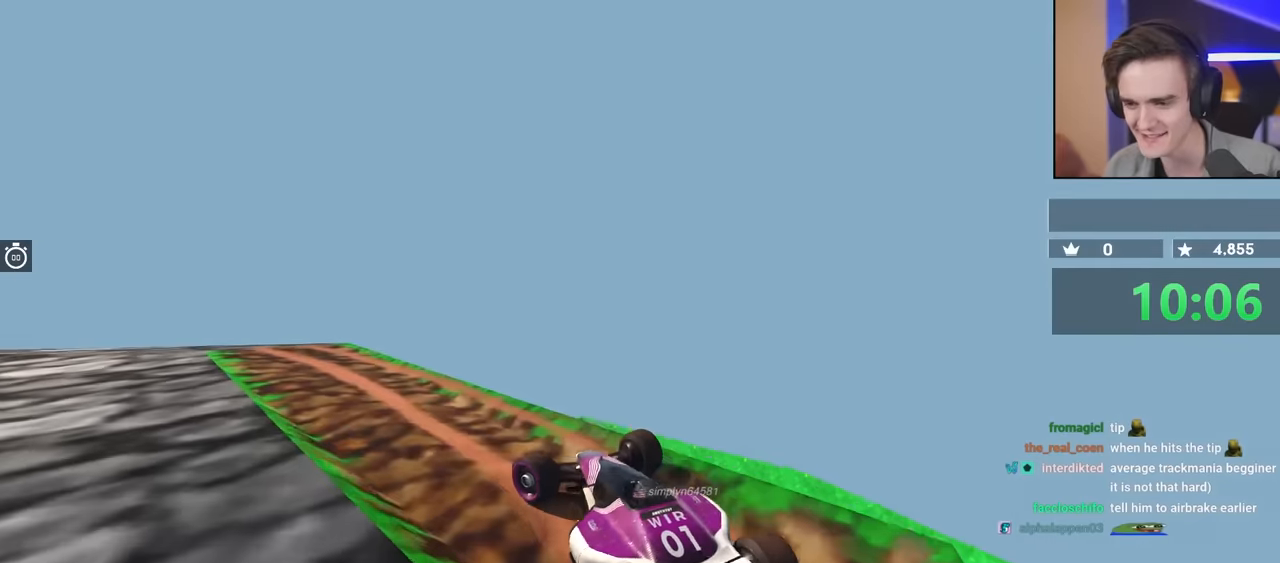
{"keys": ["left"], "events": [[16, "up", "down"], [116, "left", "down"], [216, "up", "up"], [250, "left", "up"], [350, "left", "down"]]}
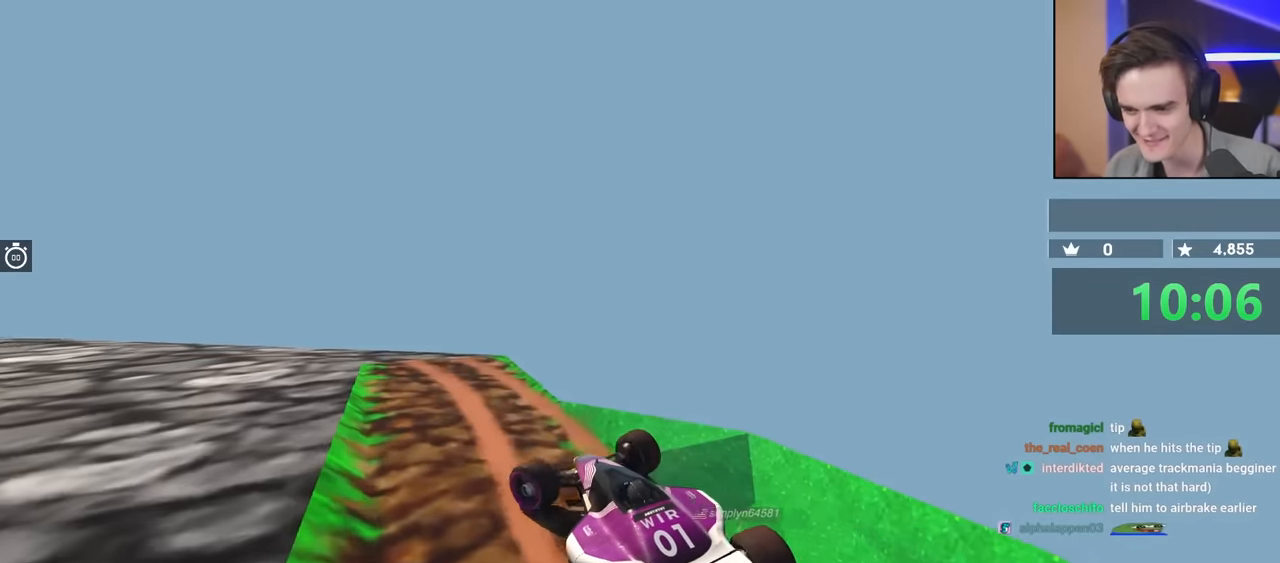
{"keys": [], "events": [[33, "left", "up"], [266, "right", "down"], [366, "right", "up"]]}
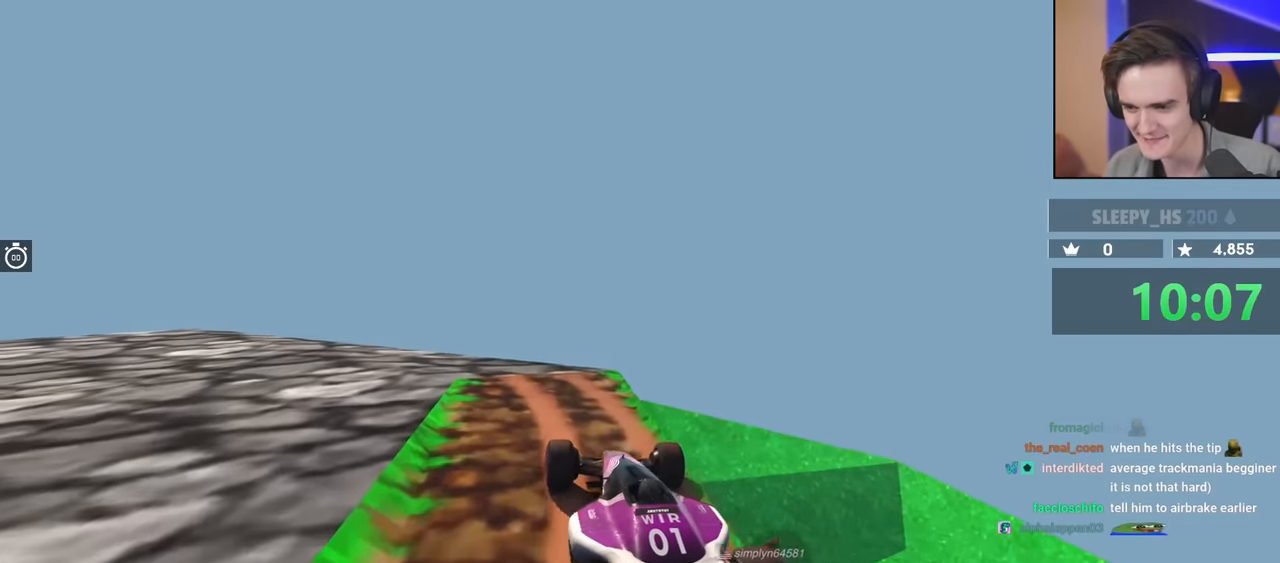
{"keys": ["down"], "events": [[283, "left", "down"], [383, "down", "down"], [383, "left", "up"]]}
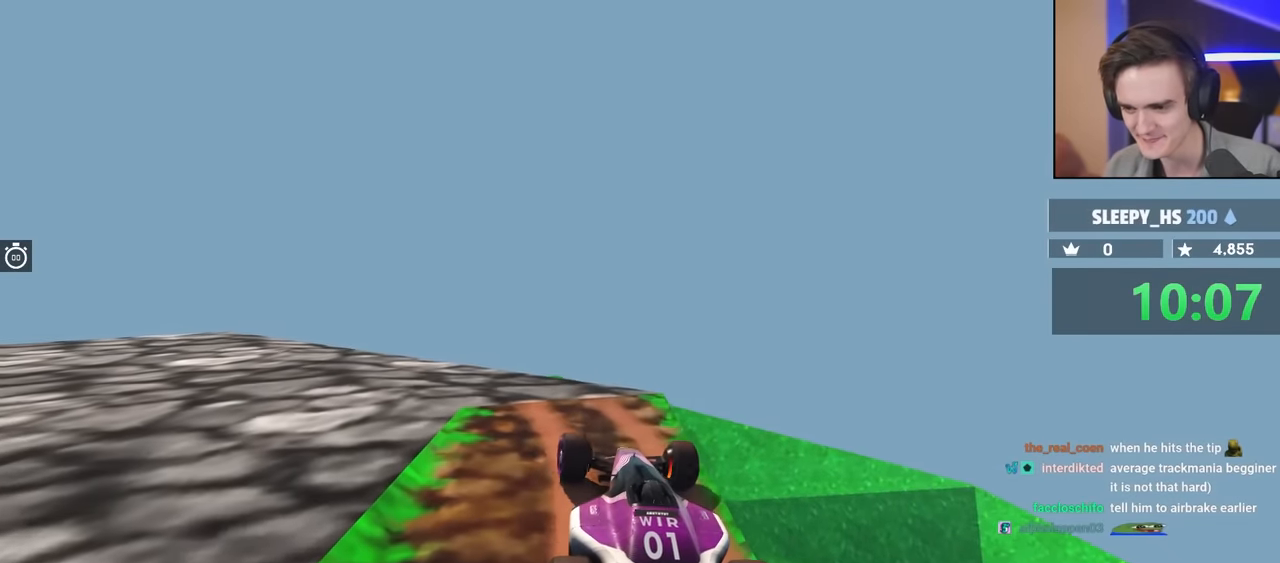
{"keys": ["left", "up"], "events": [[66, "down", "up"], [250, "left", "down"], [416, "up", "down"]]}
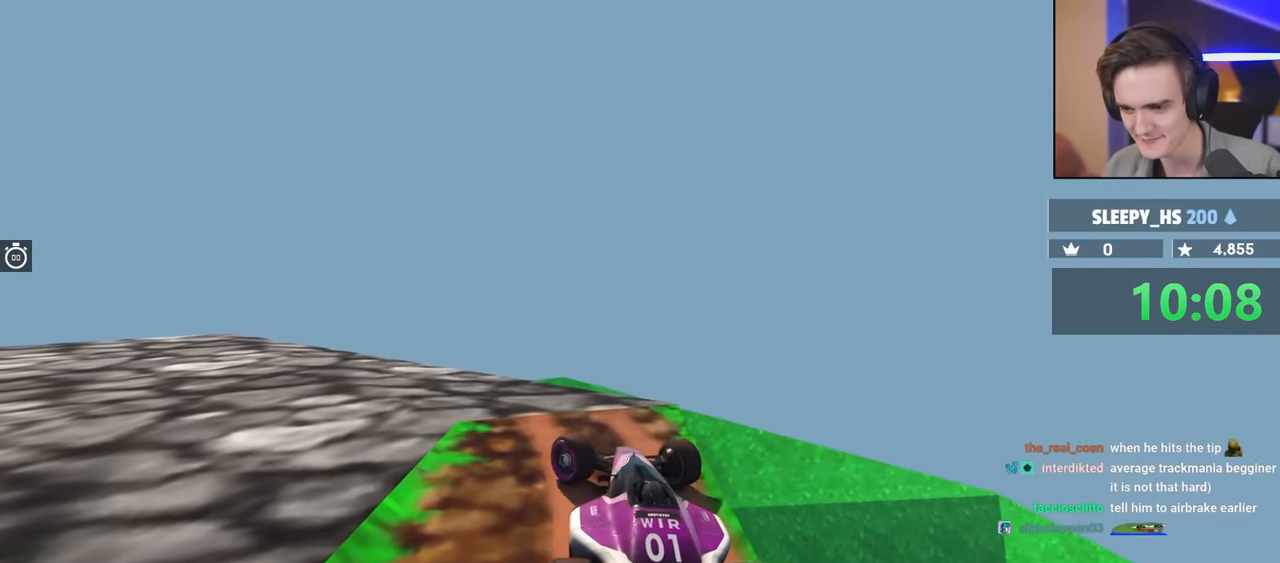
{"keys": ["left", "up"], "events": [[150, "left", "up"], [233, "left", "down"]]}
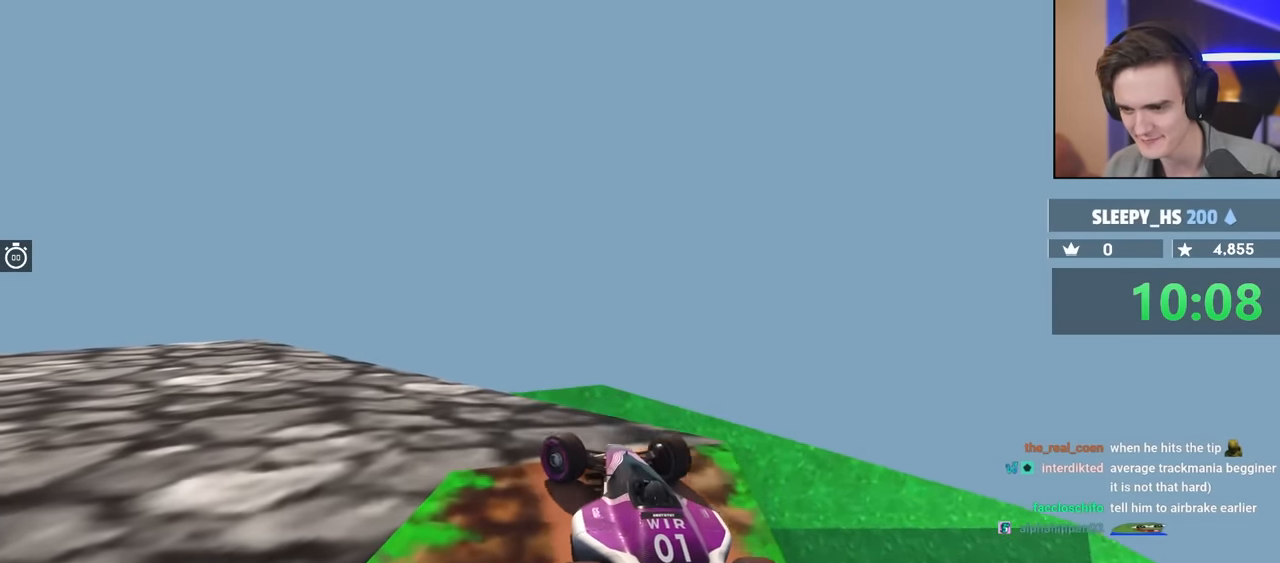
{"keys": ["left", "up"], "events": []}
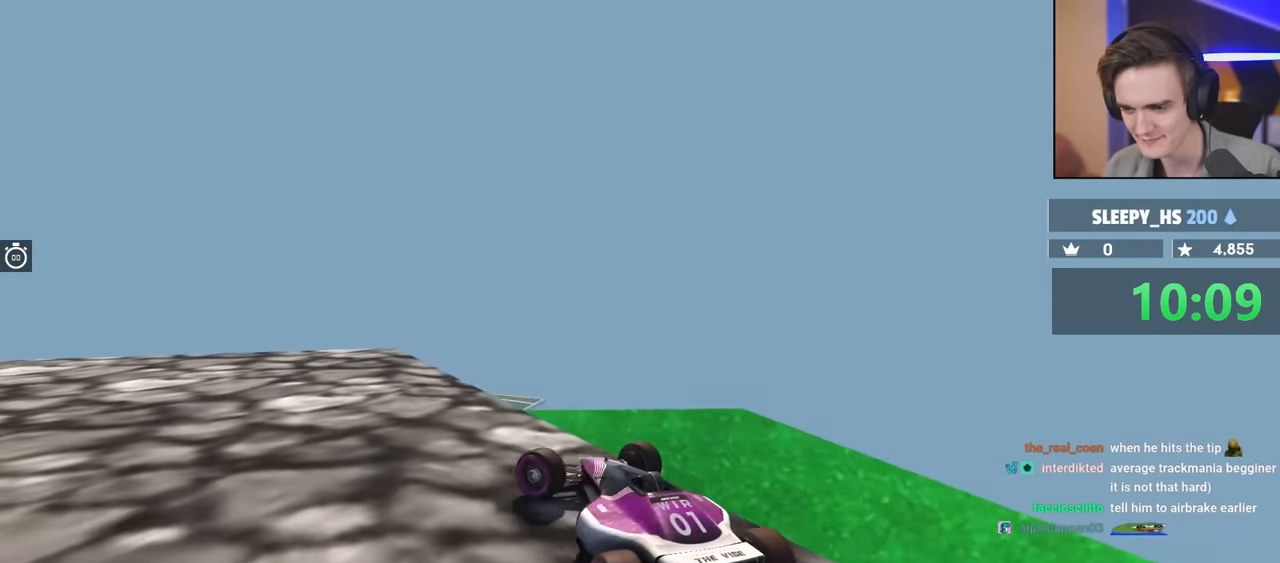
{"keys": ["left", "up"], "events": []}
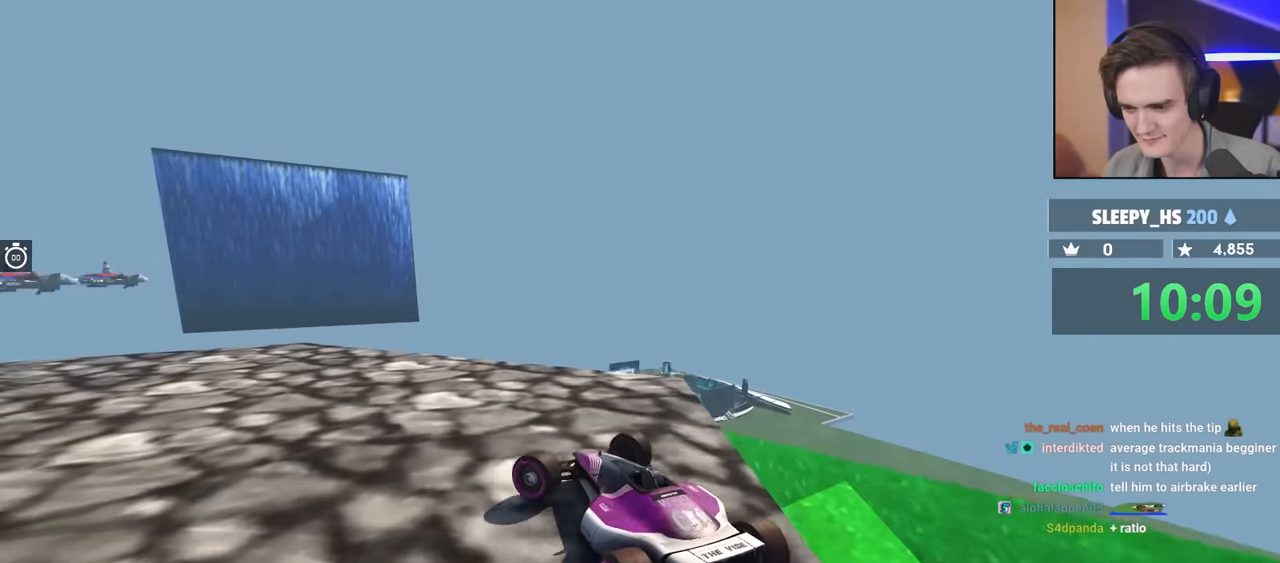
{"keys": ["left", "up"], "events": []}
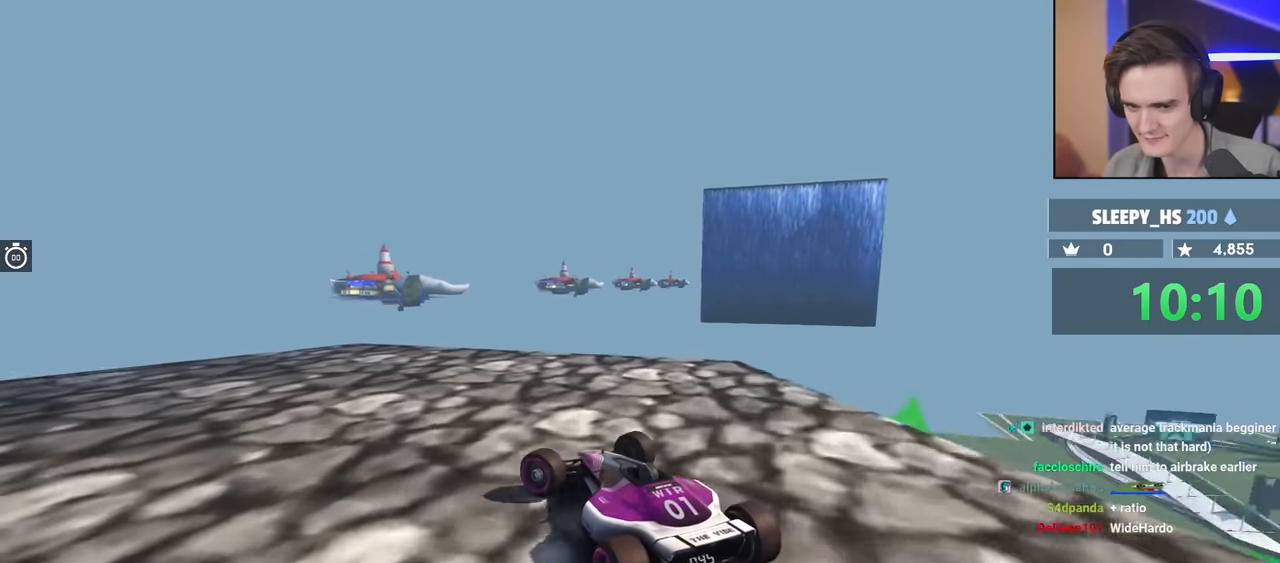
{"keys": ["left", "up"], "events": []}
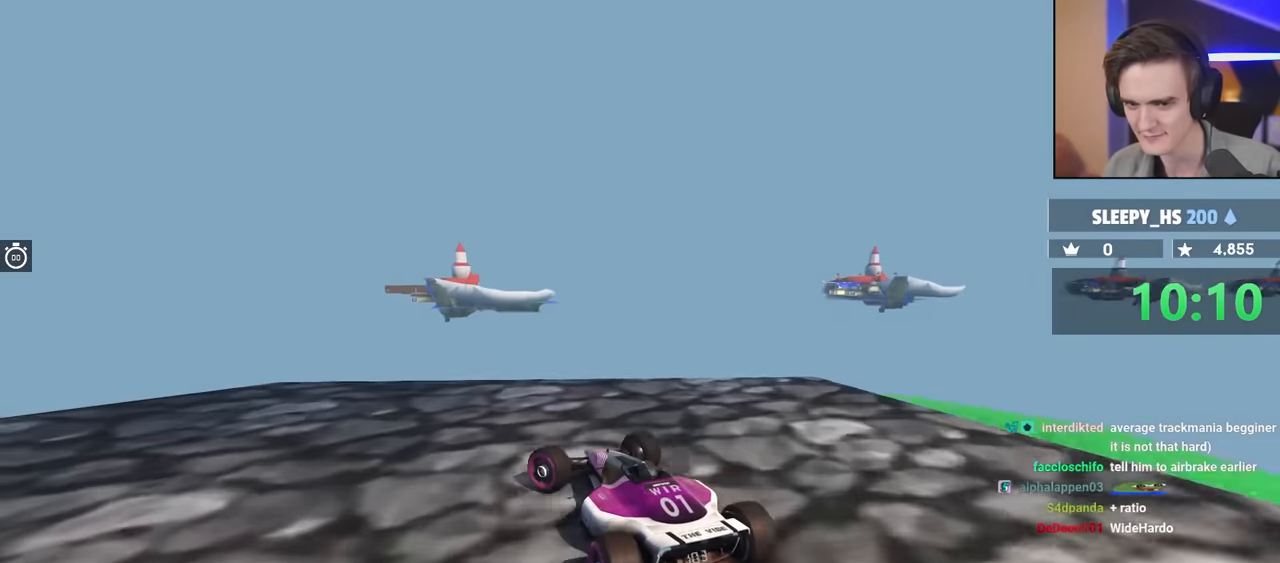
{"keys": ["brake", "up"], "events": [[33, "left", "up"], [266, "right", "down"], [366, "right", "up"], [466, "brake", "down"]]}
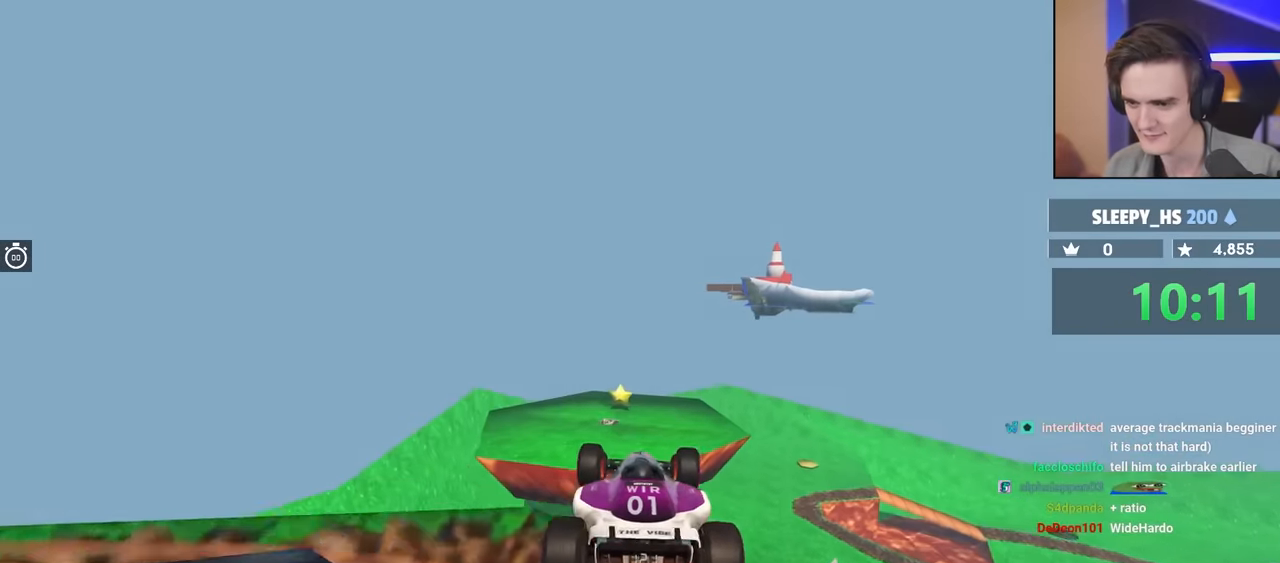
{"keys": [], "events": [[150, "brake", "up"], [200, "left", "down"], [233, "left", "up"], [483, "up", "up"]]}
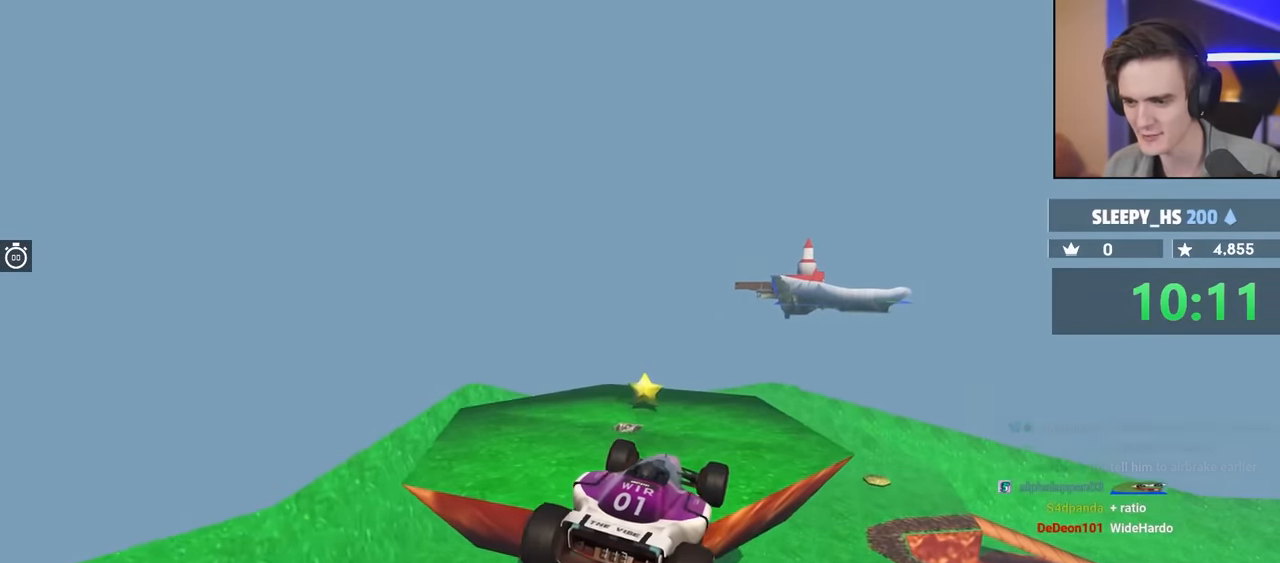
{"keys": ["brake", "right"], "events": [[16, "left", "down"], [200, "left", "up"], [300, "brake", "down"], [400, "right", "down"]]}
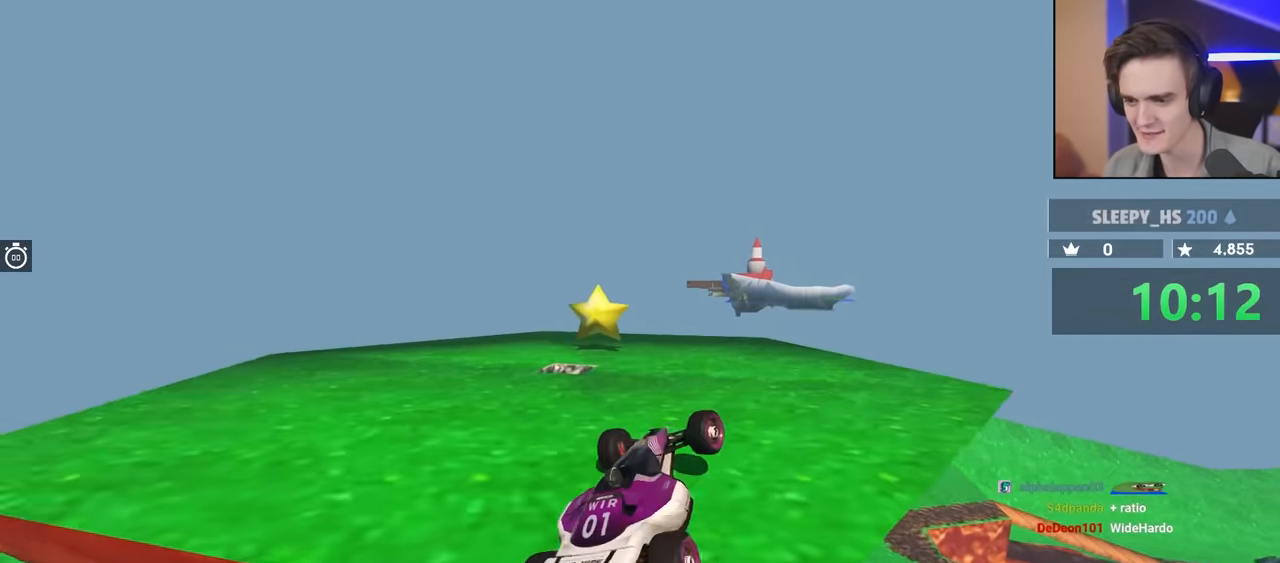
{"keys": ["brake"], "events": [[466, "right", "up"]]}
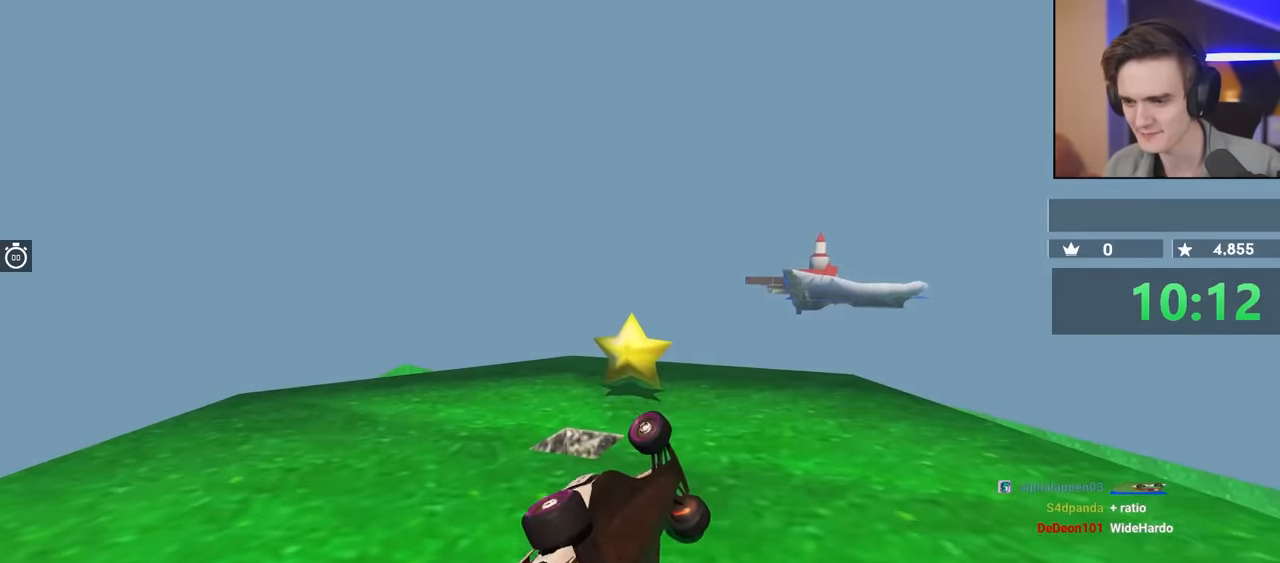
{"keys": ["up"], "events": [[16, "brake", "up"], [100, "brake", "down"], [133, "left", "down"], [316, "left", "up"], [316, "up", "down"], [366, "brake", "up"]]}